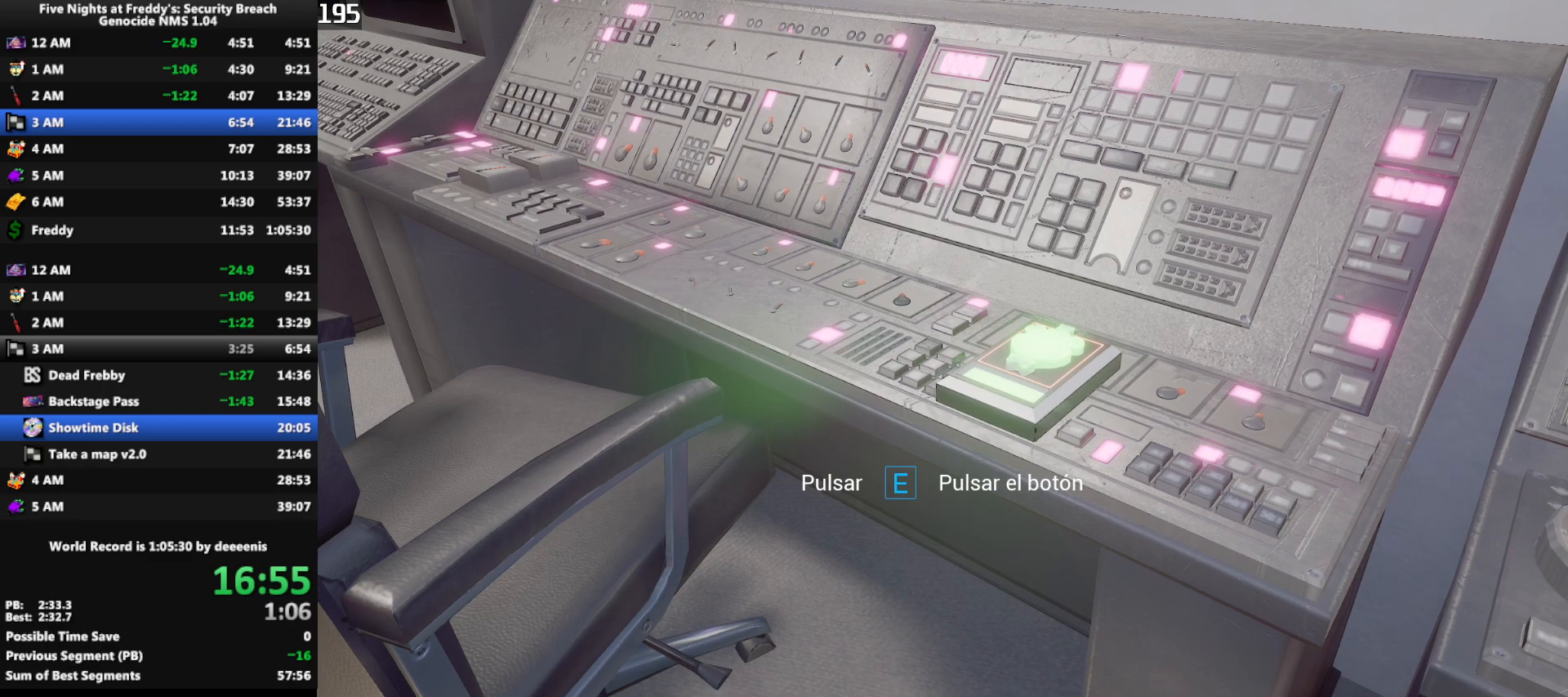
Gameplay with keyboard and mouse; each line is a JSON object with the keys and mouse buttons held at the frame after it. "events" lists presses ("down") and releases ("up") of "1", "2", "3", "4", "5", "a", "alt", "b", "c", "ctrl", "d", "e", "f", "g", "q", "r", "s", "shift", "space", "t", "tab", "tilde", "v", "w", "x", "z", "mouse_left", "mouse_wheel", "mouse_right", "mouse_mb4" and "mouse_mb5" between this image and that frame as [ms after this image, input, new state], when the widget could be followed in between. "mouse_left", "mouse_wheel", "mouse_right", "mouse_mb4", "mouse_mb5" = the "left", "wheel", "right", "mb4", "mb5" buttons of the "mouse" list. No other keys are recorded. "wheel" means that the mouse wheel is clicked or scrolled. Mouse movement is not recorded.
{"keys": [], "mouse": [], "events": [[100, "e", "down"], [200, "e", "up"], [233, "e", "down"], [333, "e", "up"], [383, "e", "down"], [467, "e", "up"]]}
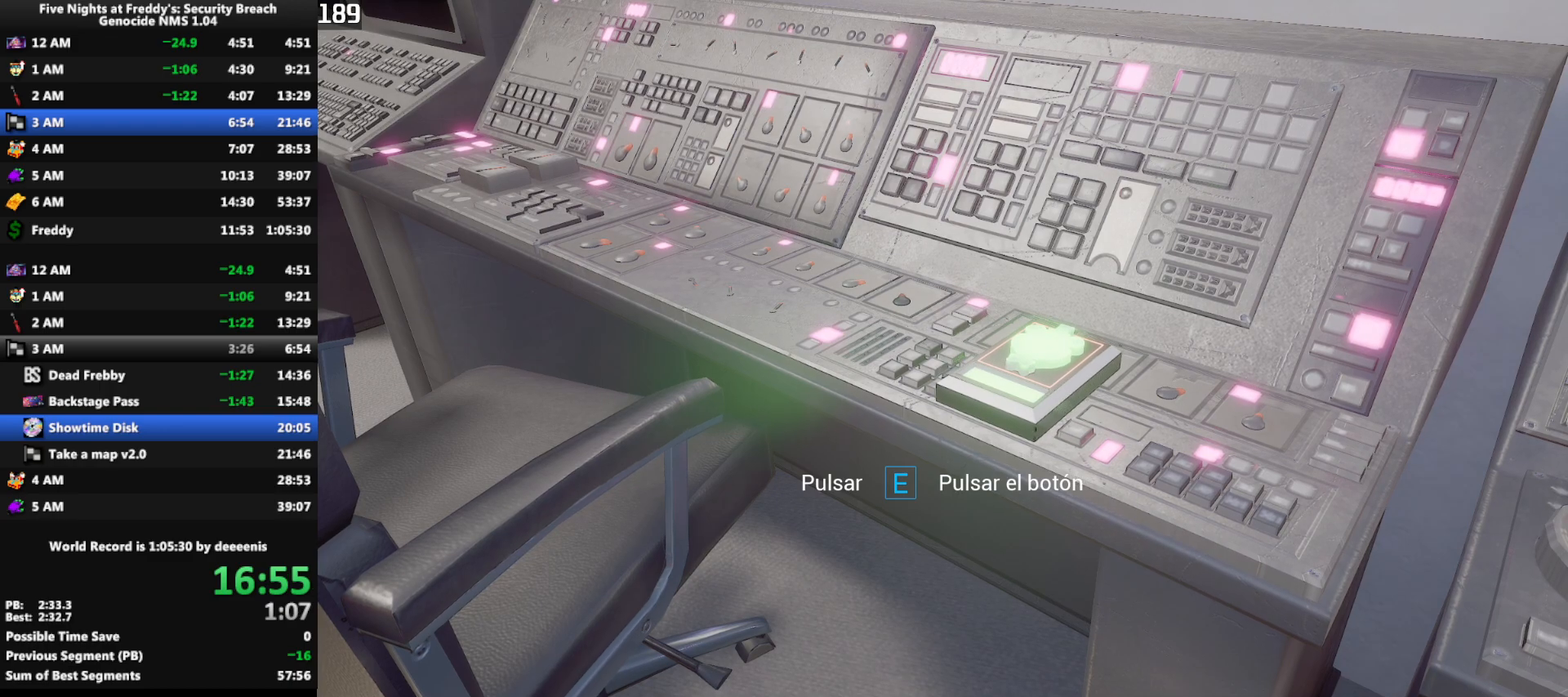
{"keys": [], "mouse": [], "events": [[17, "e", "down"], [117, "e", "up"], [167, "e", "down"], [250, "e", "up"], [300, "e", "down"], [350, "e", "up"], [450, "e", "down"], [483, "e", "up"]]}
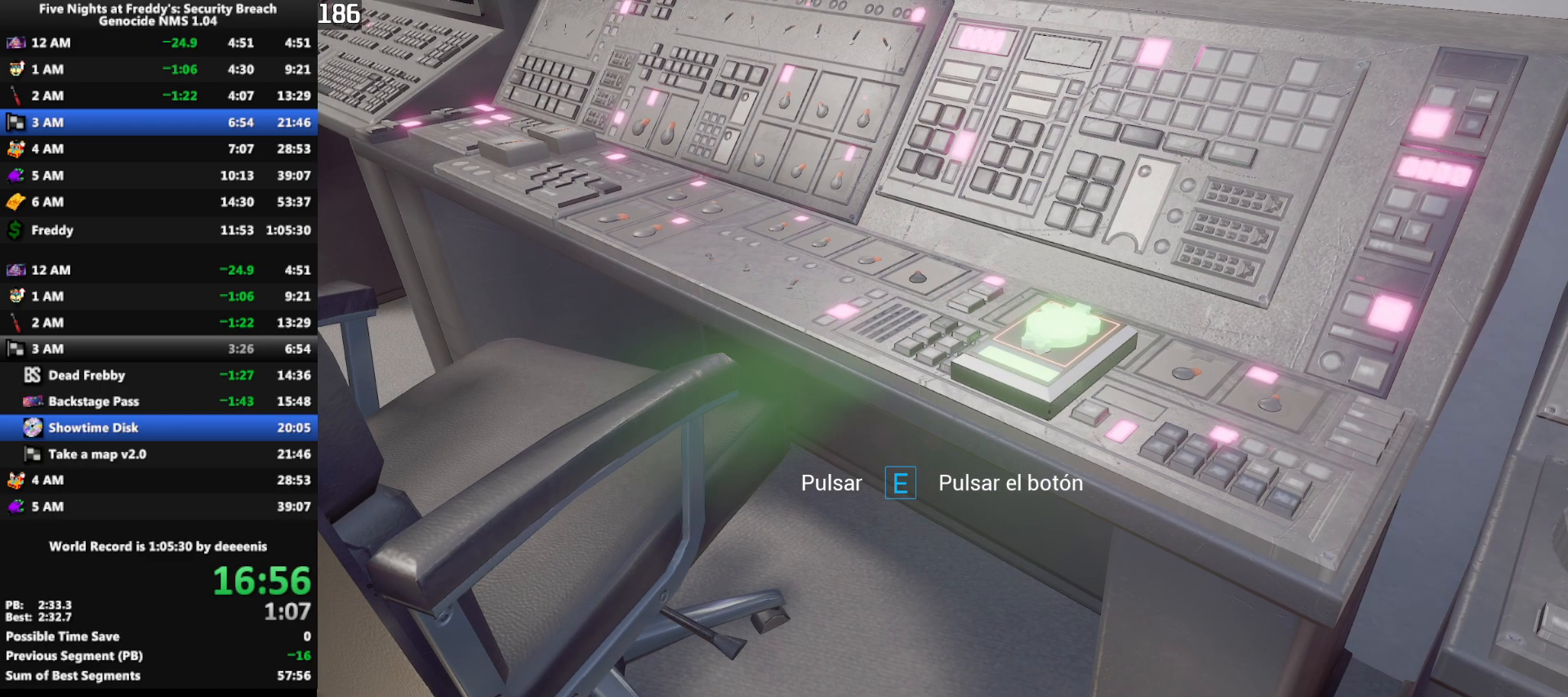
{"keys": ["e"], "mouse": [], "events": [[33, "e", "down"], [133, "e", "up"], [183, "e", "down"], [267, "e", "up"], [367, "e", "down"], [417, "e", "up"], [450, "e", "down"]]}
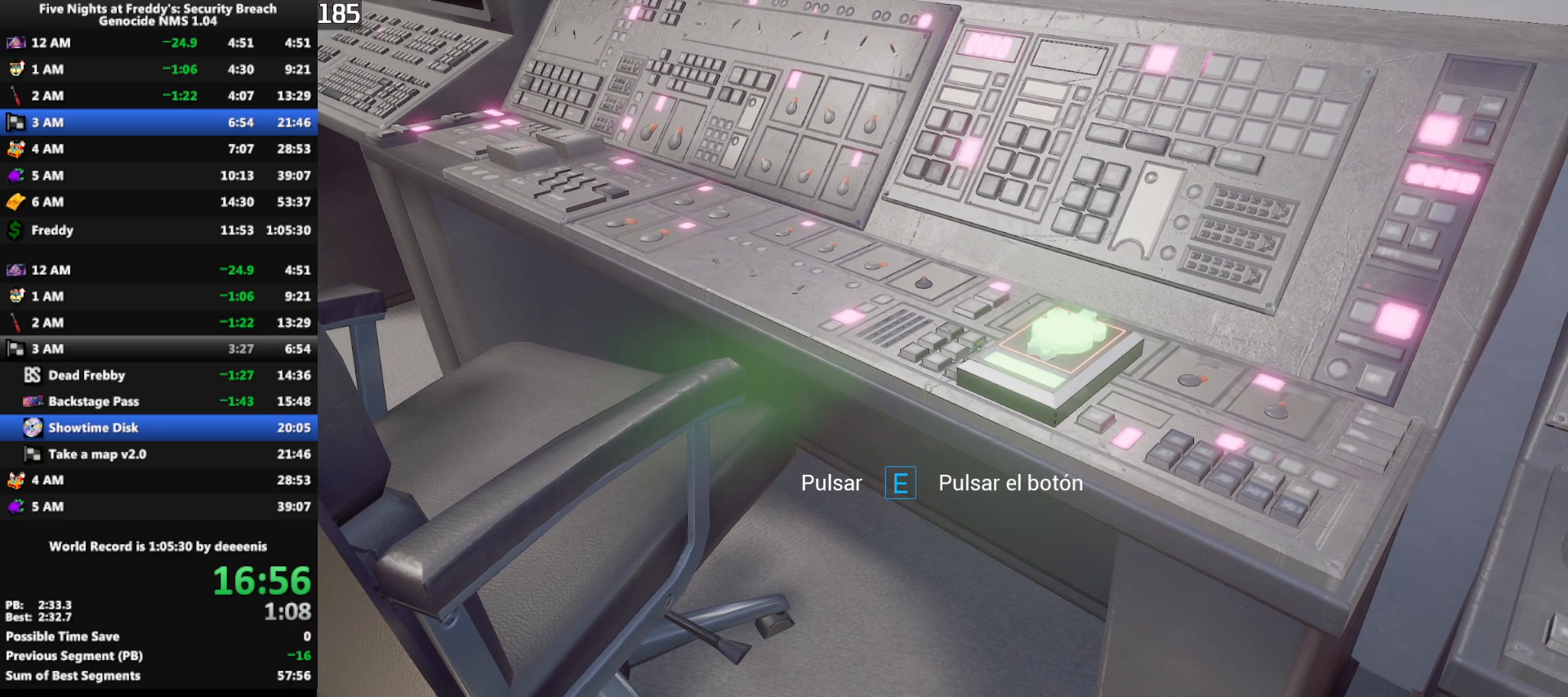
{"keys": [], "mouse": [], "events": [[50, "e", "up"], [100, "e", "down"], [200, "e", "up"], [233, "e", "down"], [333, "e", "up"]]}
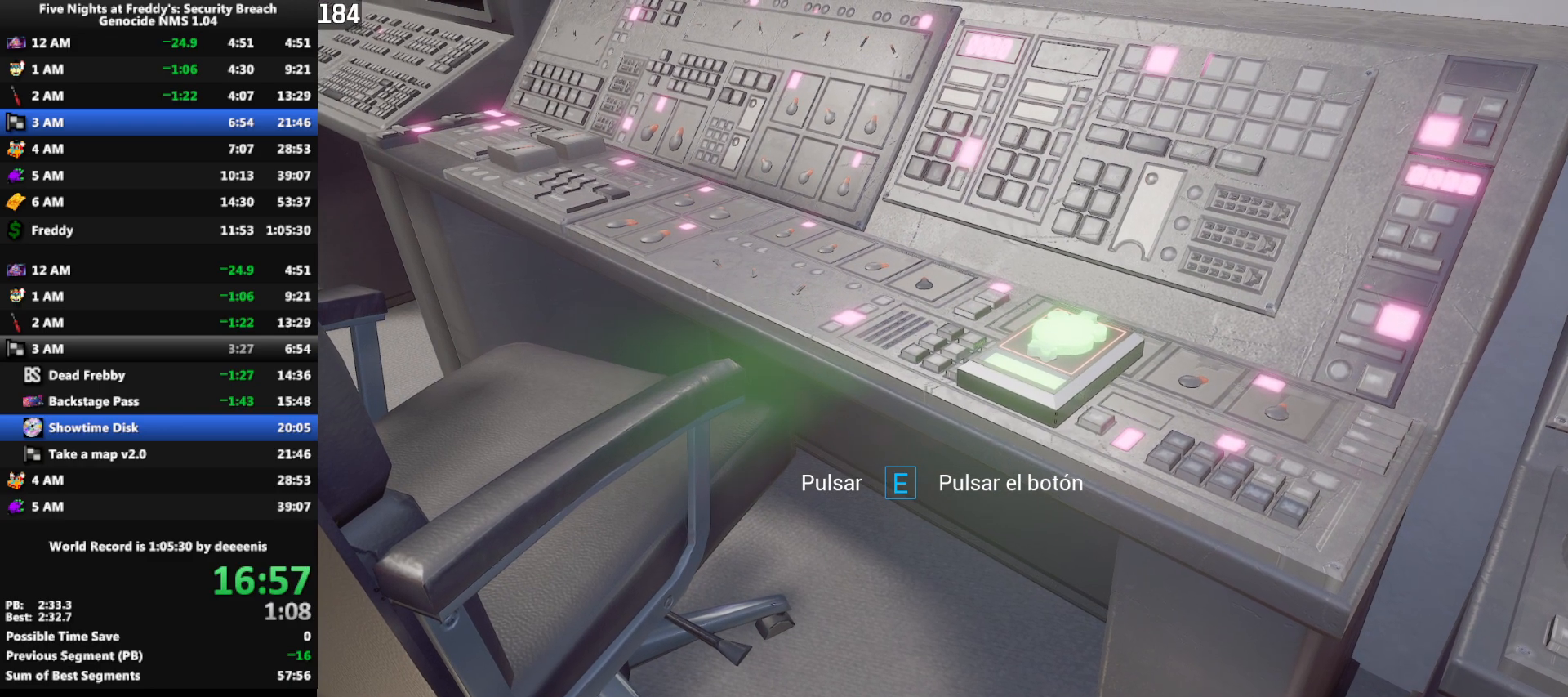
{"keys": [], "mouse": [], "events": [[17, "e", "down"], [67, "e", "up"], [167, "e", "down"], [200, "e", "up"], [300, "e", "down"], [350, "e", "up"], [400, "e", "down"], [483, "e", "up"]]}
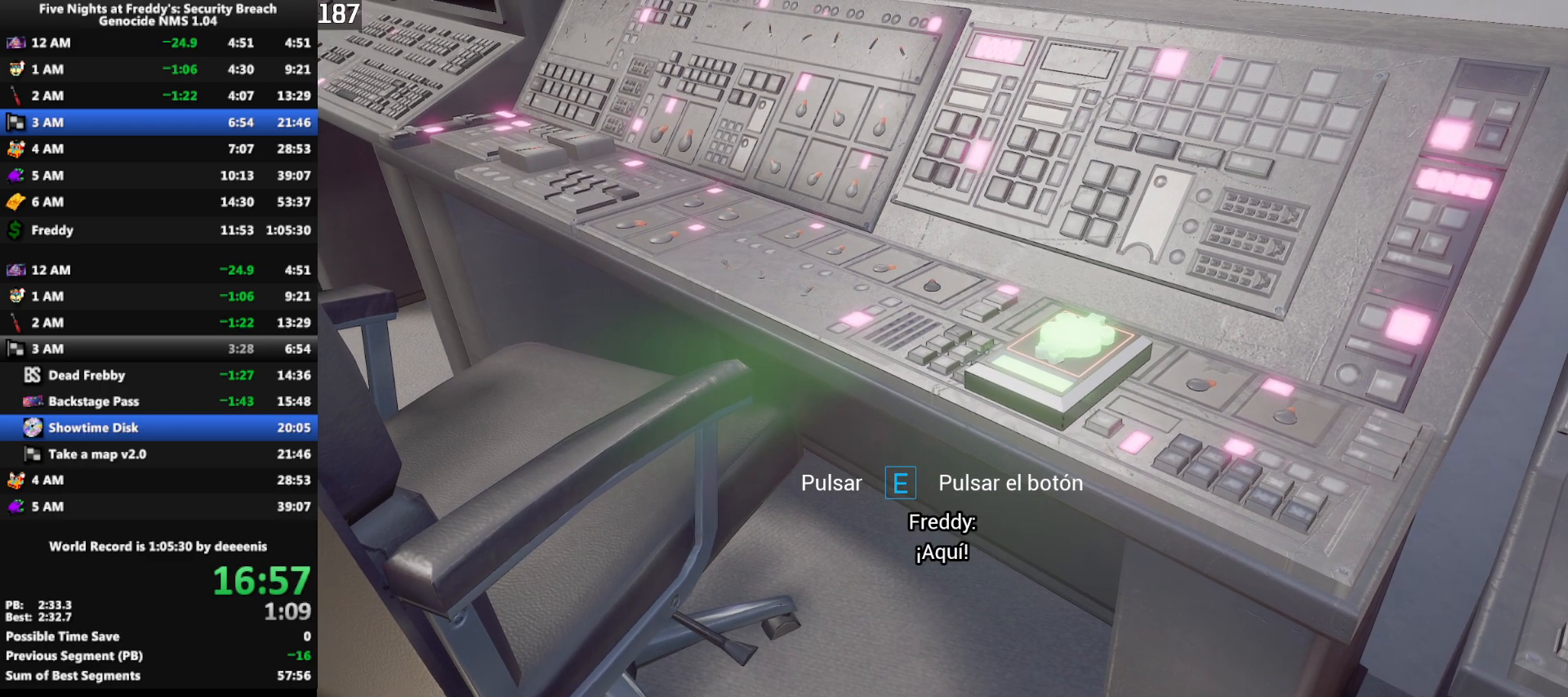
{"keys": ["a", "e", "w"], "mouse": [], "events": [[83, "e", "down"], [133, "e", "up"], [217, "e", "down"], [267, "e", "up"], [367, "e", "down"], [450, "a", "down"], [450, "w", "down"]]}
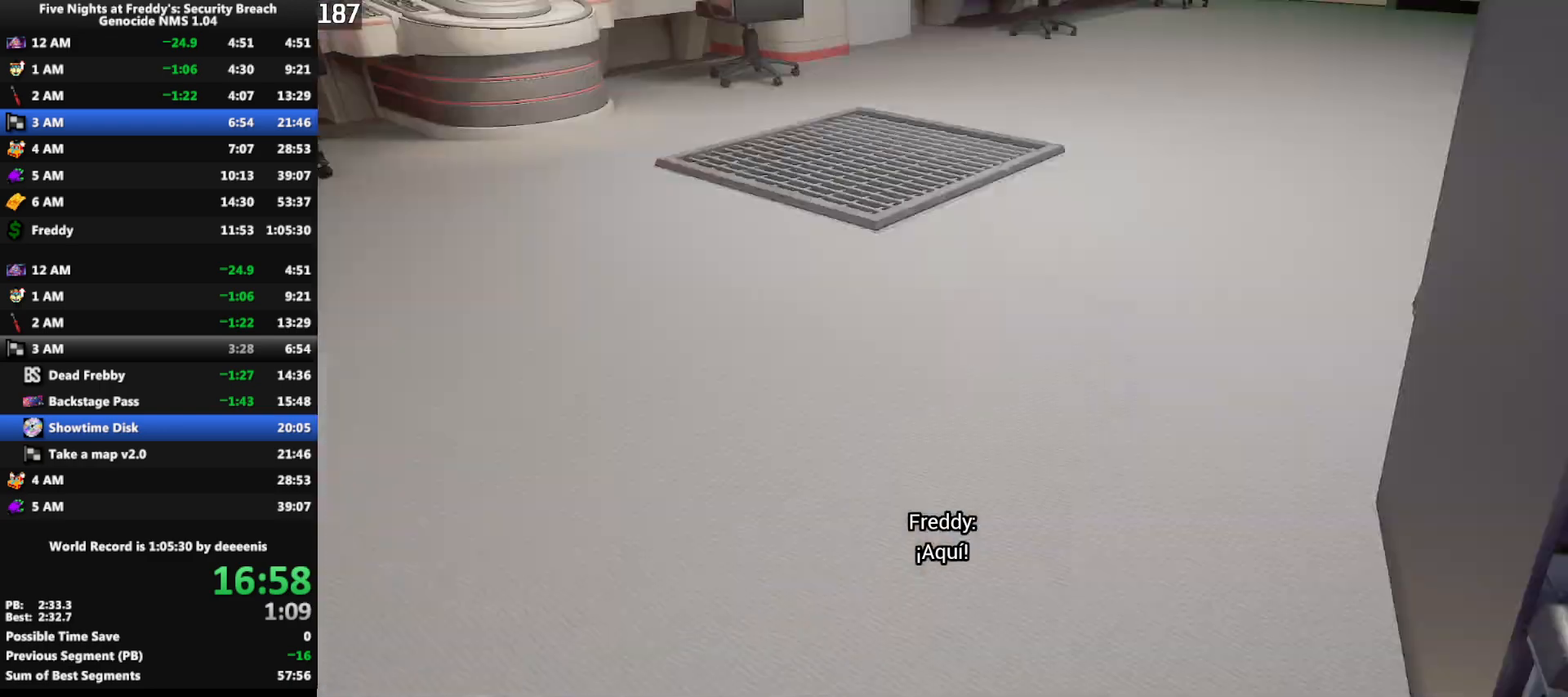
{"keys": ["d", "shift", "w"], "mouse": [], "events": [[50, "e", "up"], [200, "a", "up"], [333, "d", "down"], [433, "shift", "down"]]}
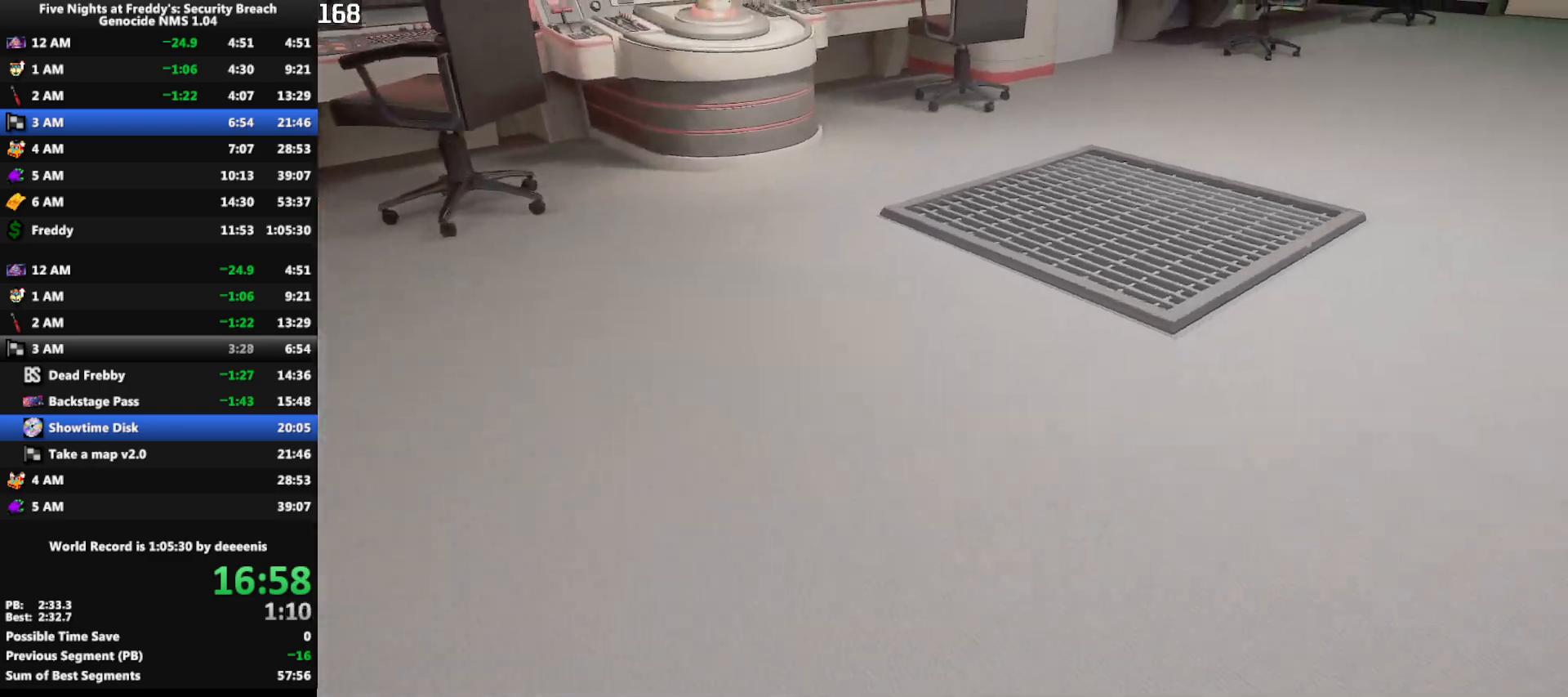
{"keys": ["shift", "w"], "mouse": [], "events": [[300, "d", "up"]]}
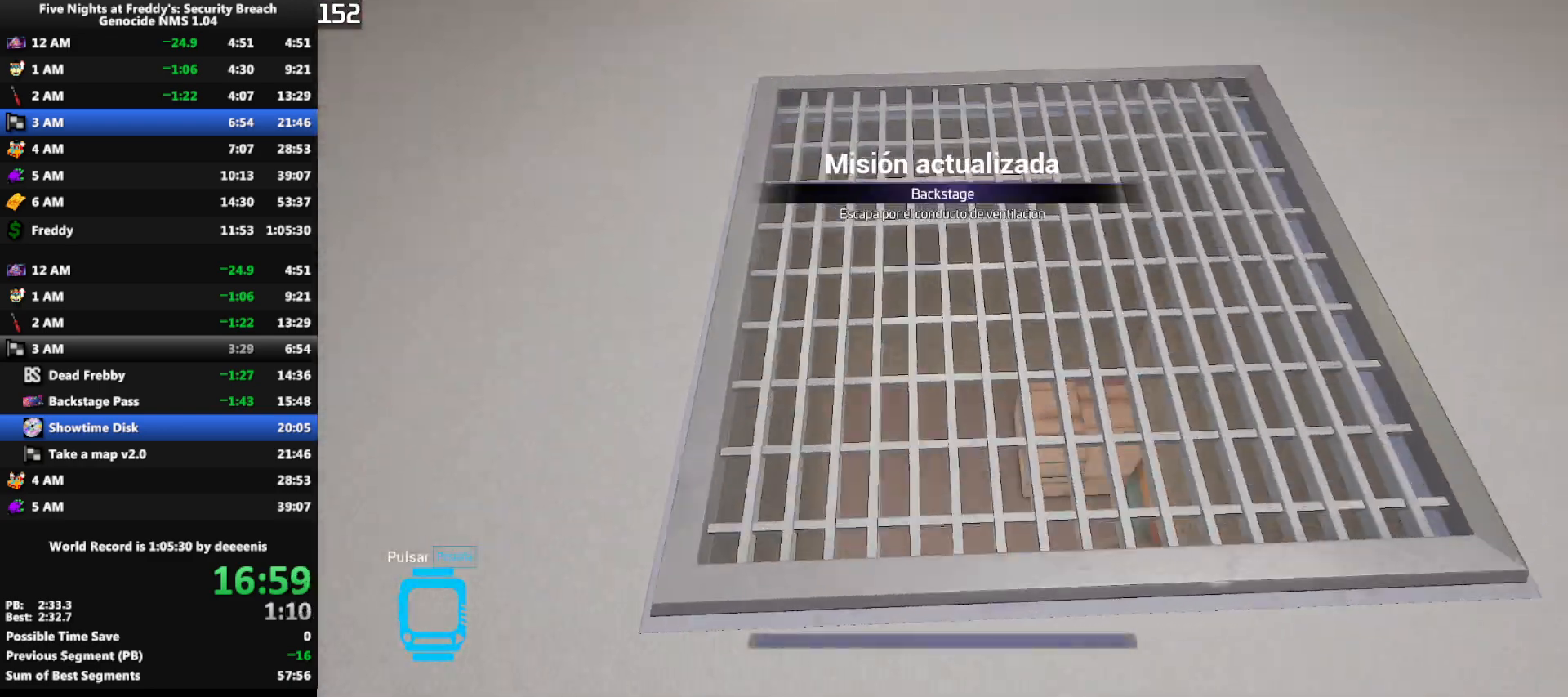
{"keys": ["s"], "mouse": [], "events": [[133, "shift", "up"], [133, "w", "up"], [450, "s", "down"]]}
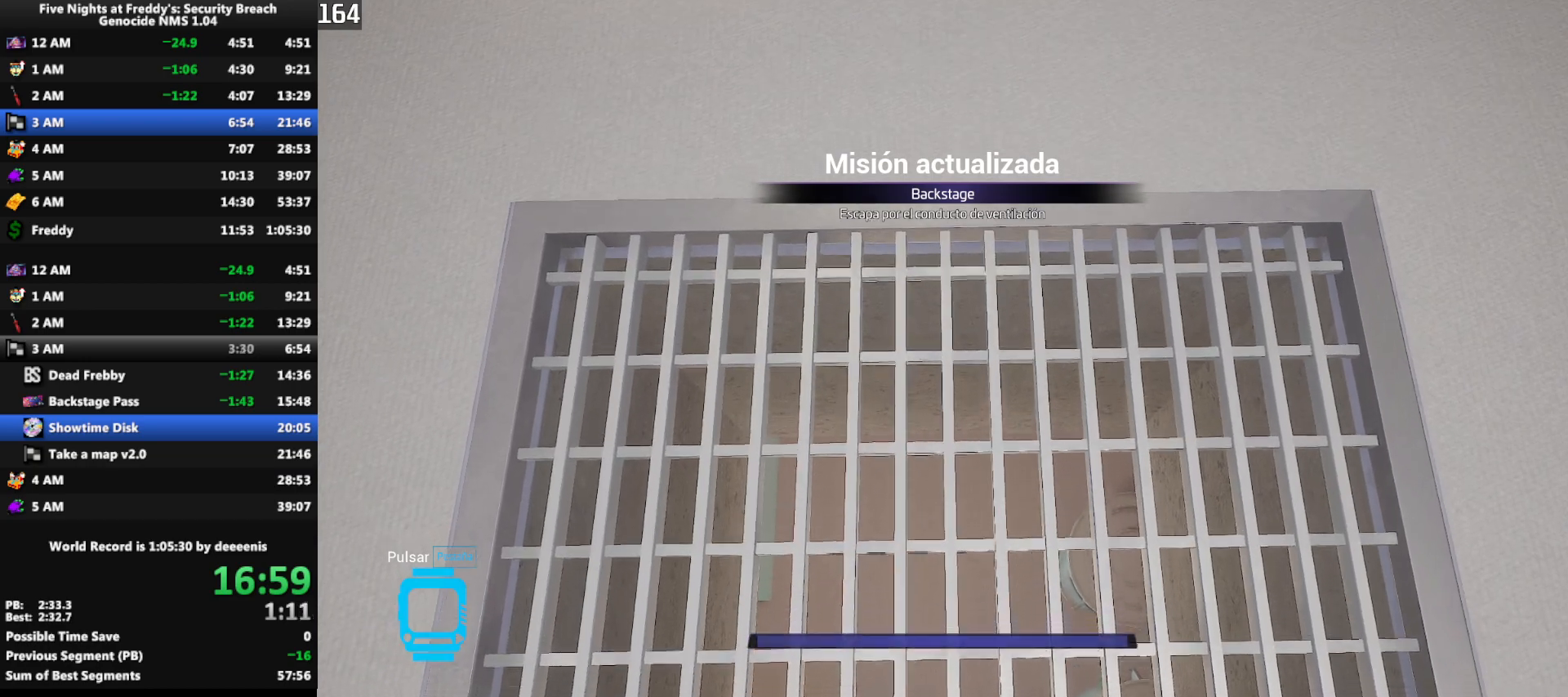
{"keys": [], "mouse": [], "events": [[100, "s", "up"]]}
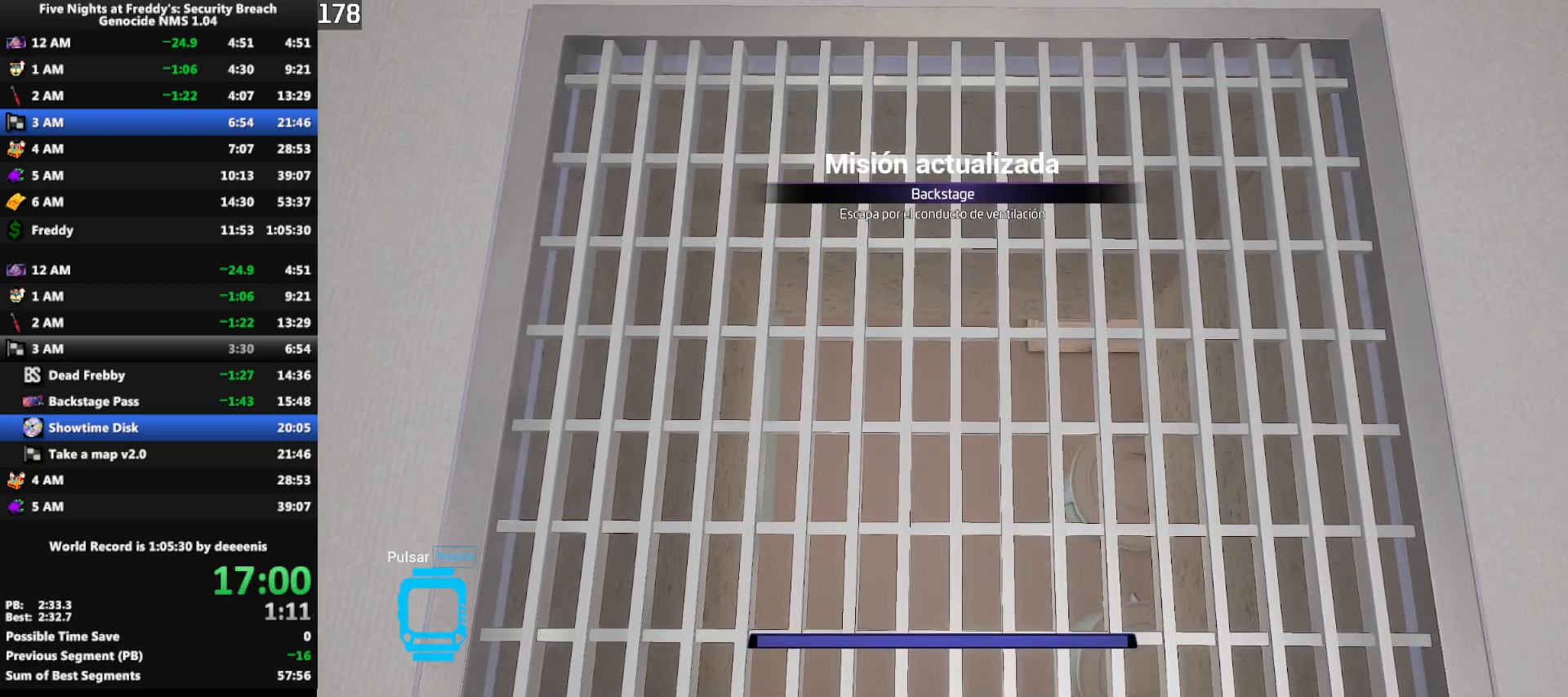
{"keys": [], "mouse": [], "events": []}
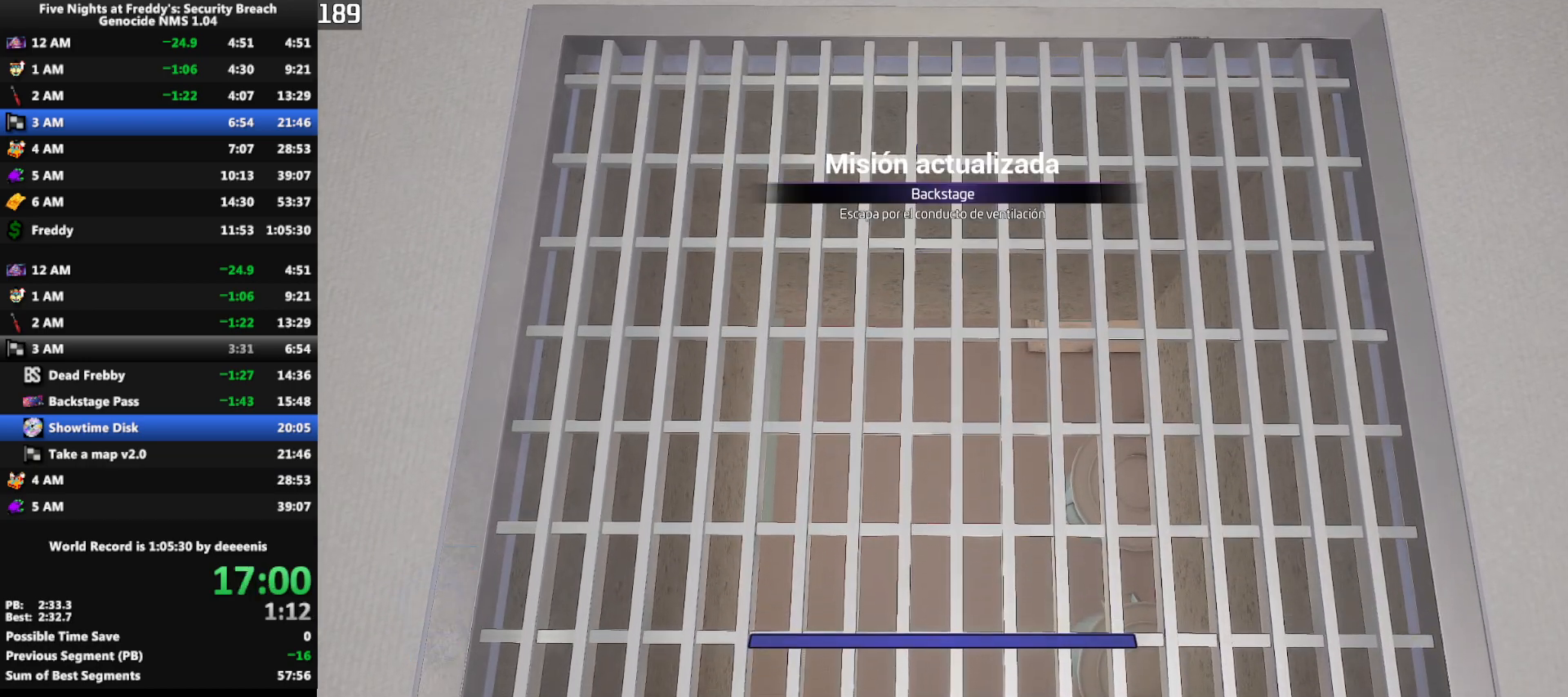
{"keys": [], "mouse": [], "events": []}
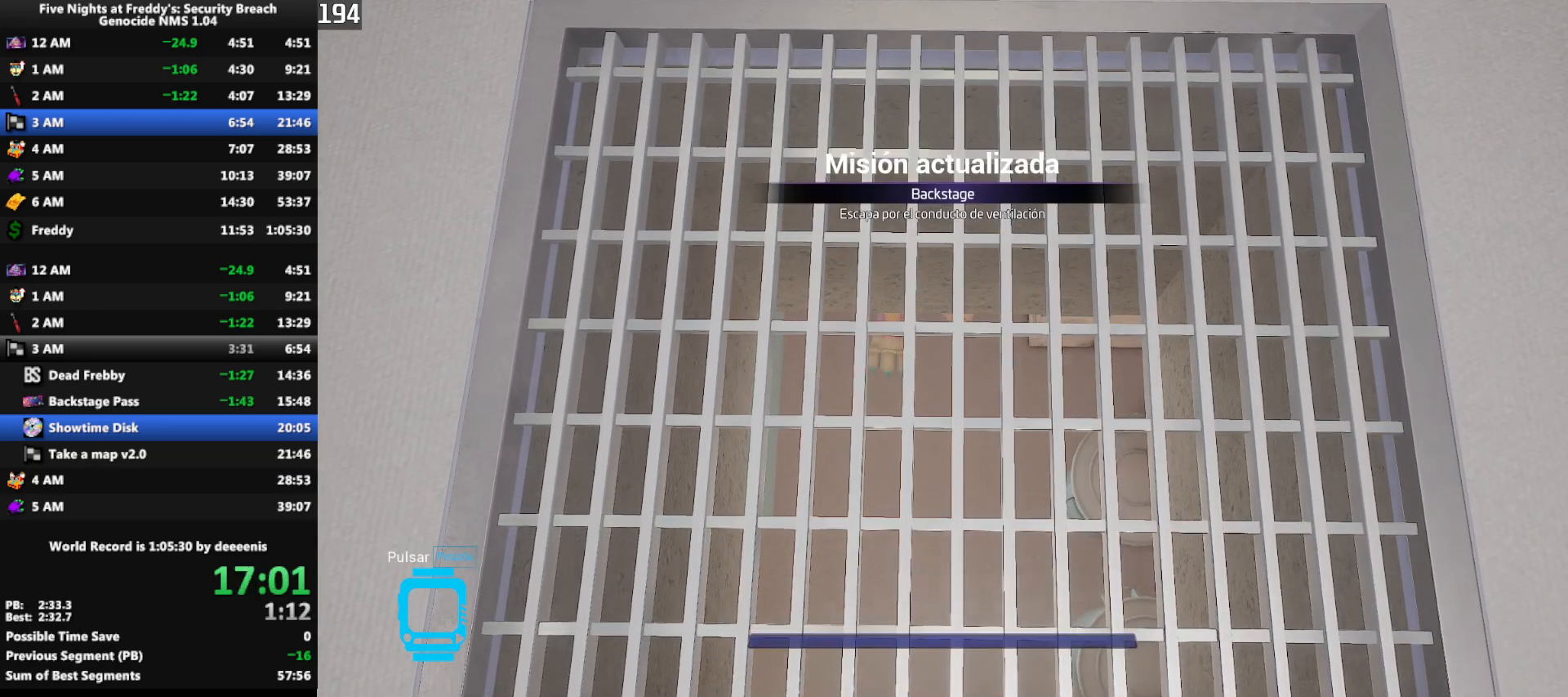
{"keys": ["s"], "mouse": [], "events": [[467, "s", "down"]]}
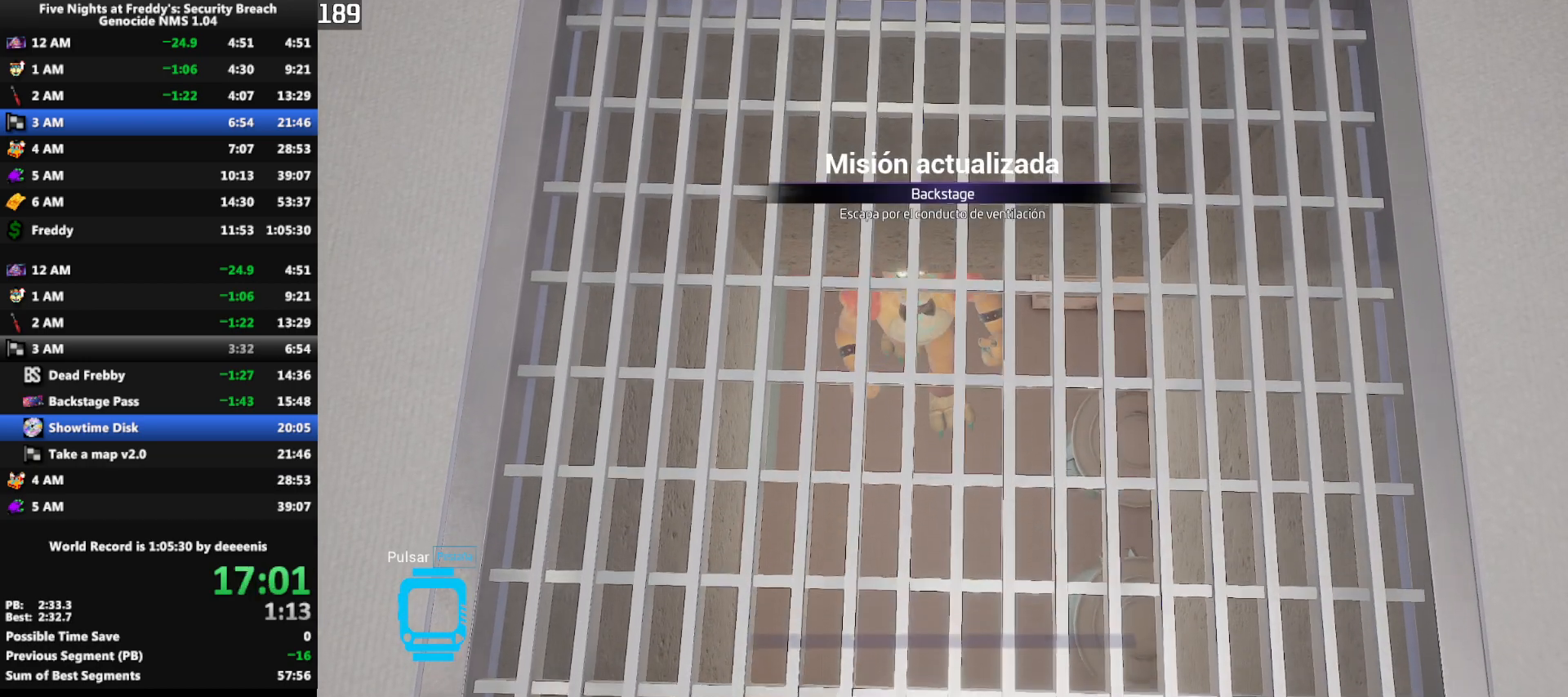
{"keys": [], "mouse": [], "events": [[17, "s", "up"], [200, "s", "down"], [250, "s", "up"]]}
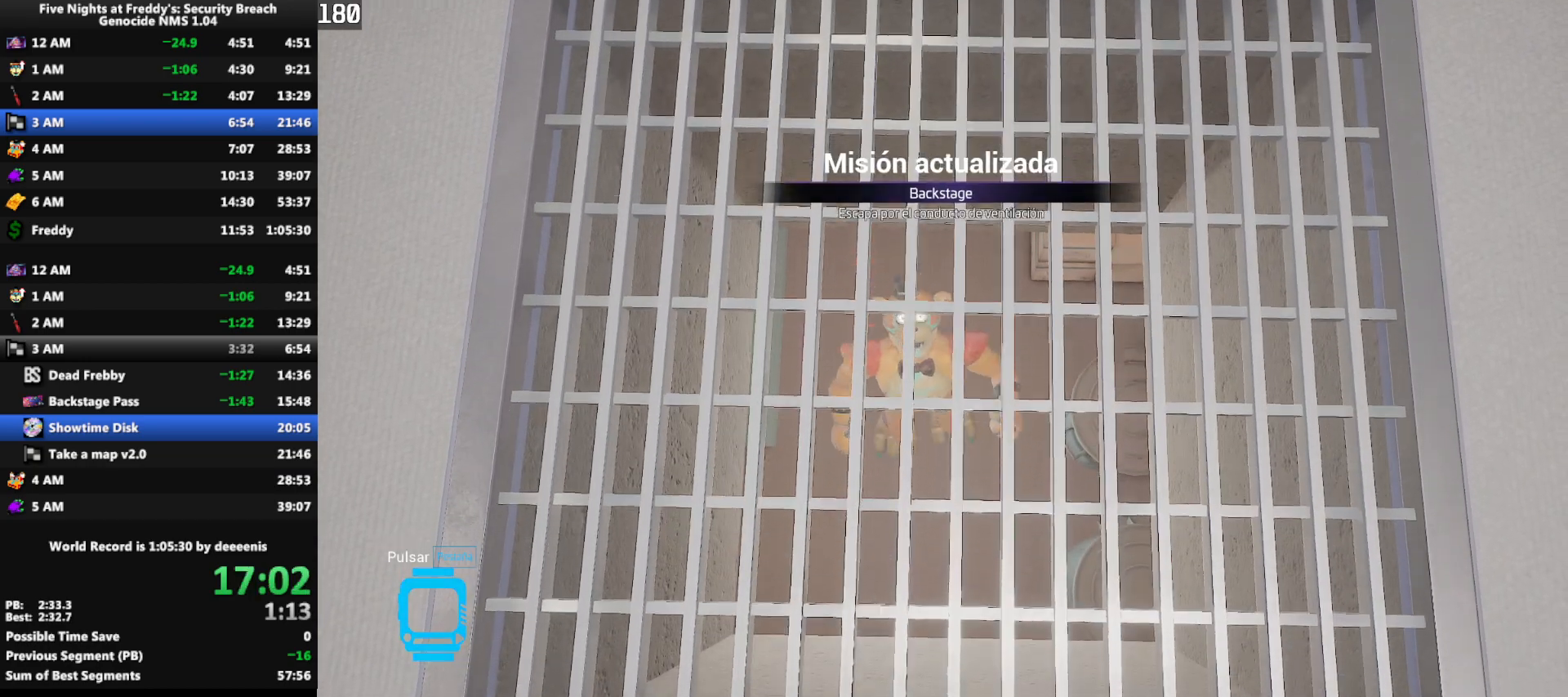
{"keys": [], "mouse": [], "events": [[217, "s", "down"], [267, "s", "up"]]}
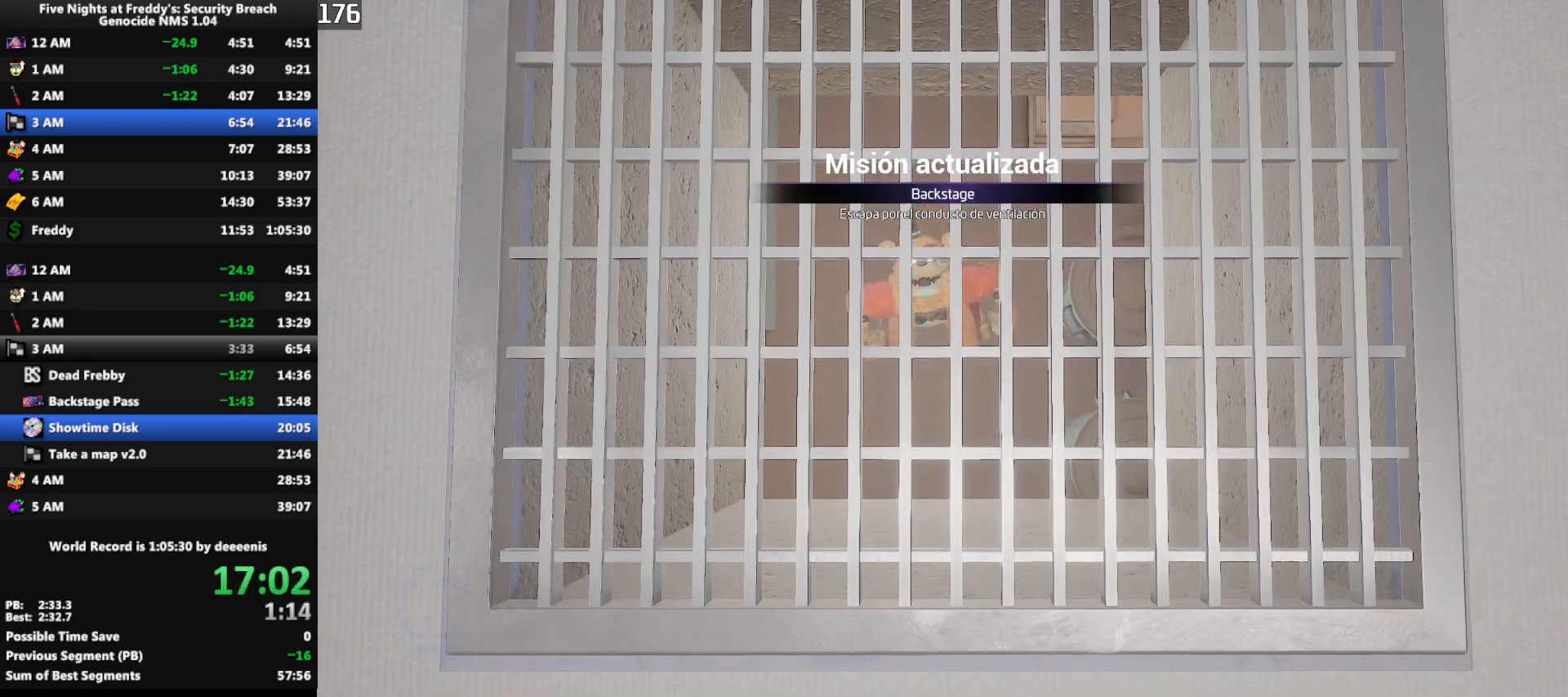
{"keys": [], "mouse": [], "events": [[100, "s", "down"], [150, "s", "up"]]}
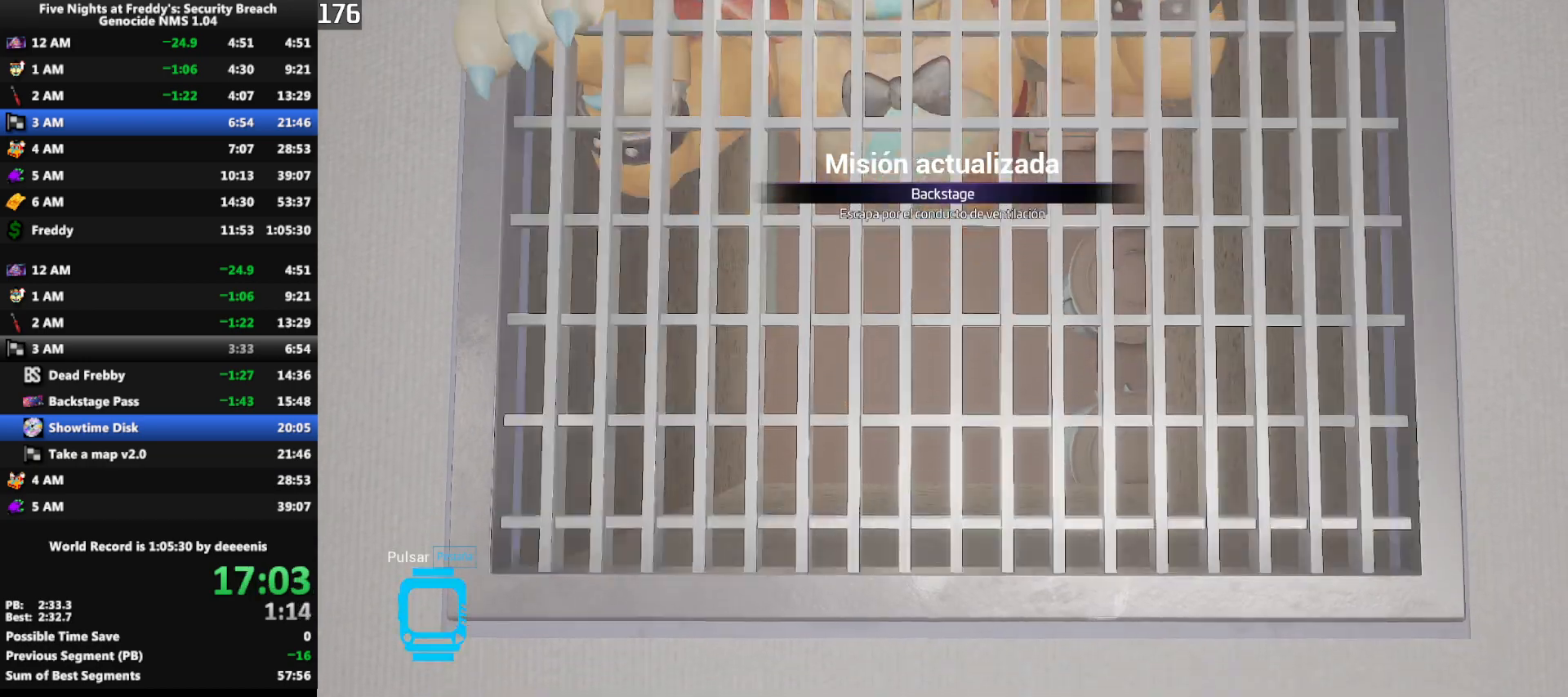
{"keys": [], "mouse": [], "events": [[250, "w", "down"], [300, "w", "up"]]}
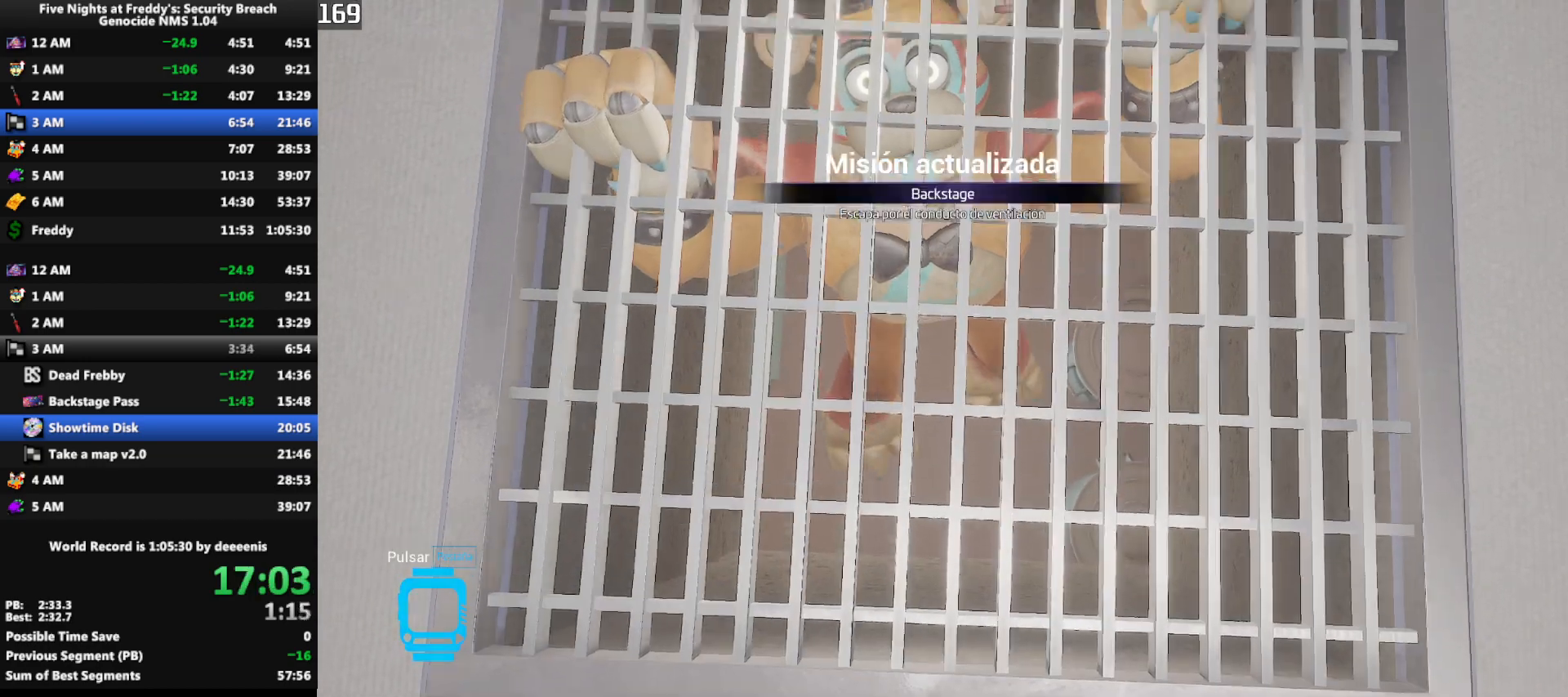
{"keys": [], "mouse": [], "events": []}
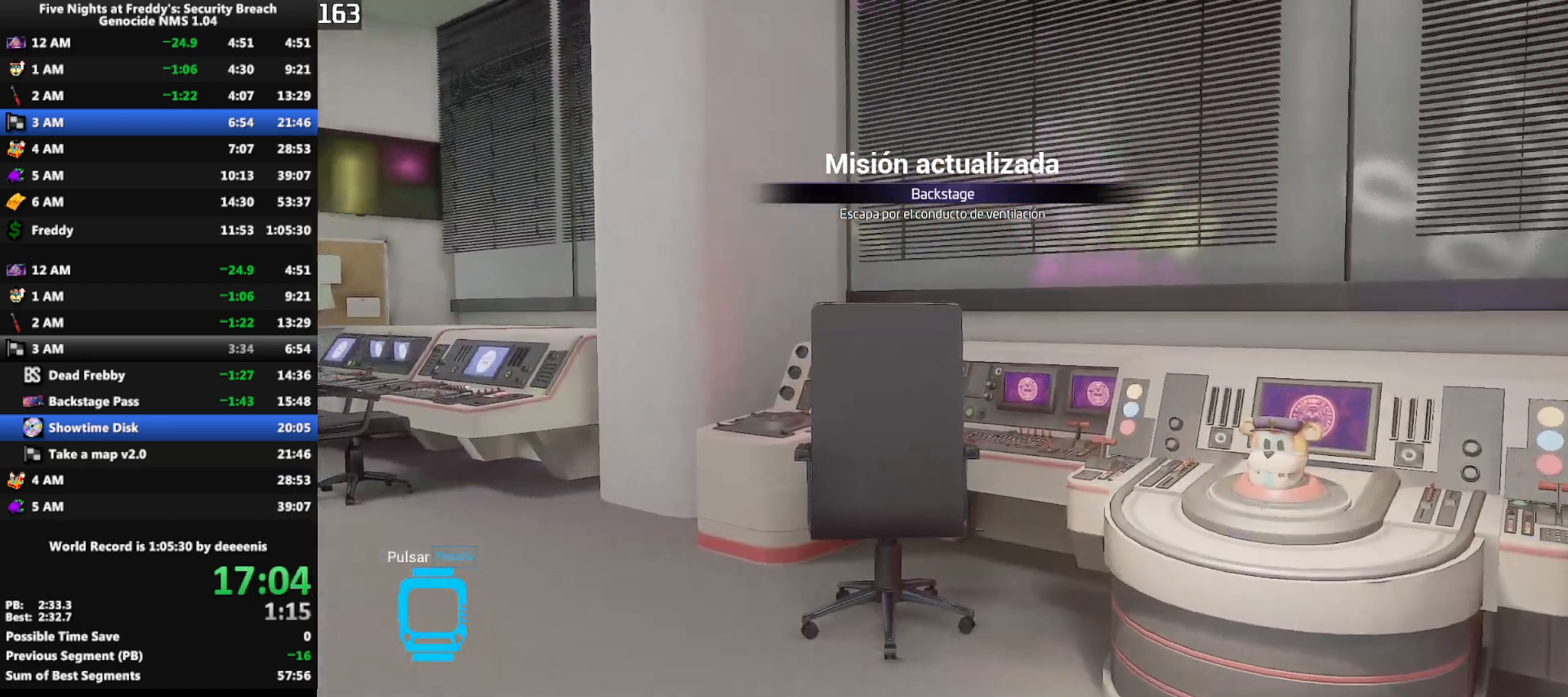
{"keys": [], "mouse": [], "events": []}
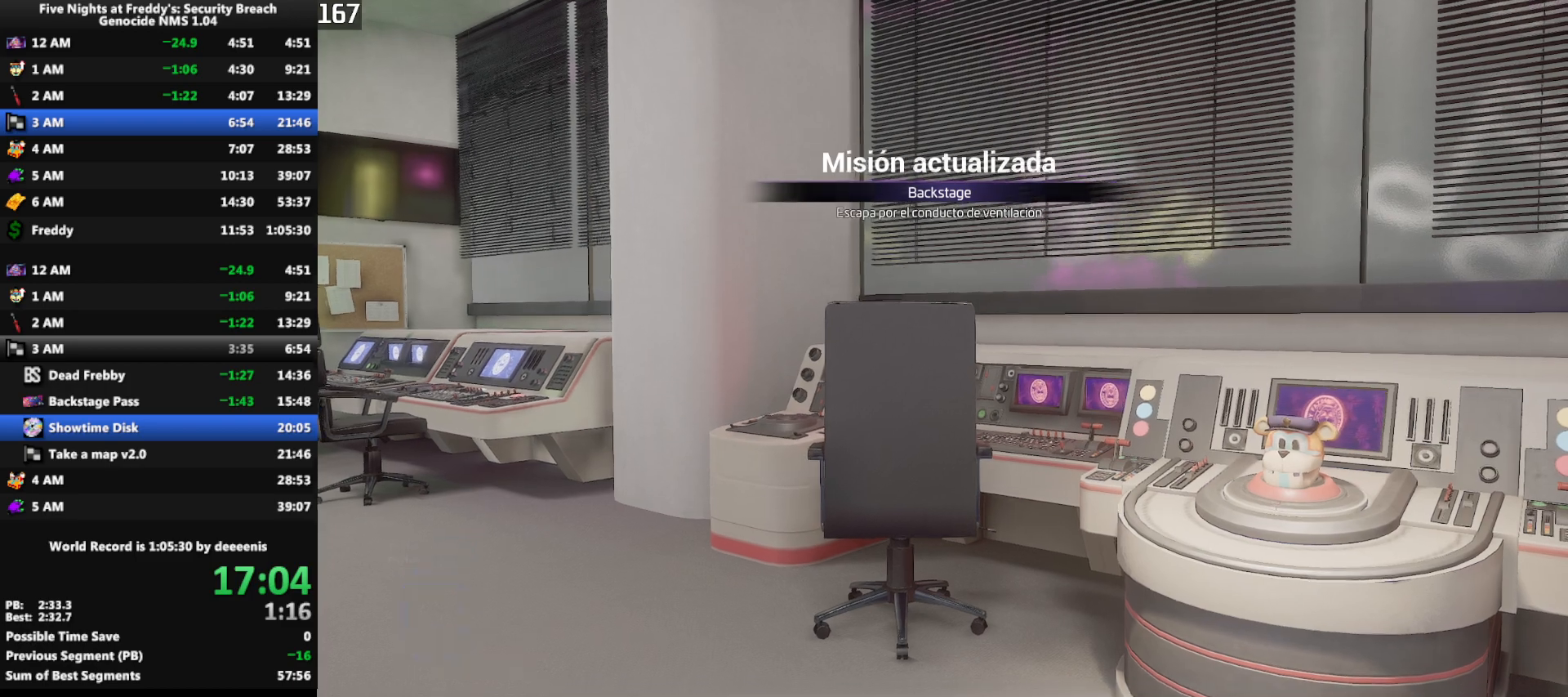
{"keys": [], "mouse": [], "events": []}
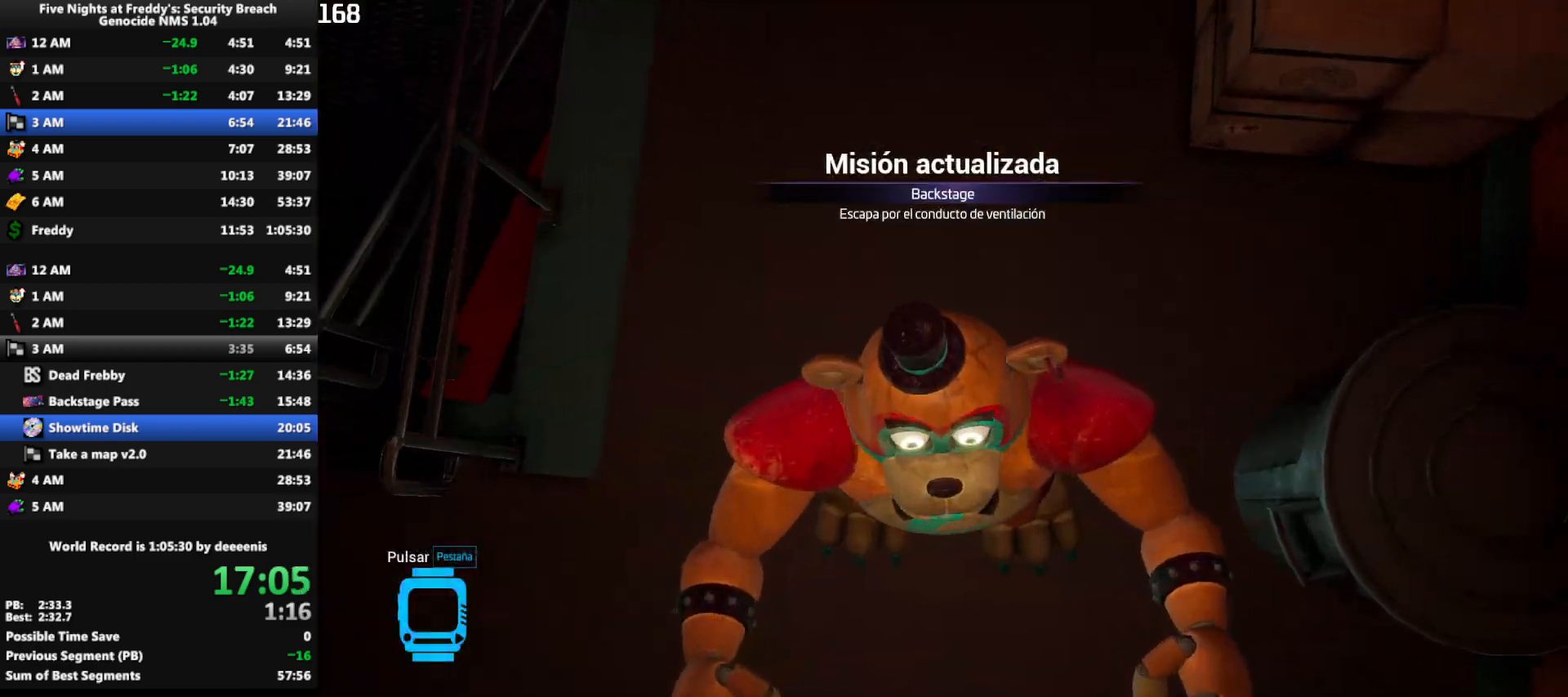
{"keys": [], "mouse": [], "events": []}
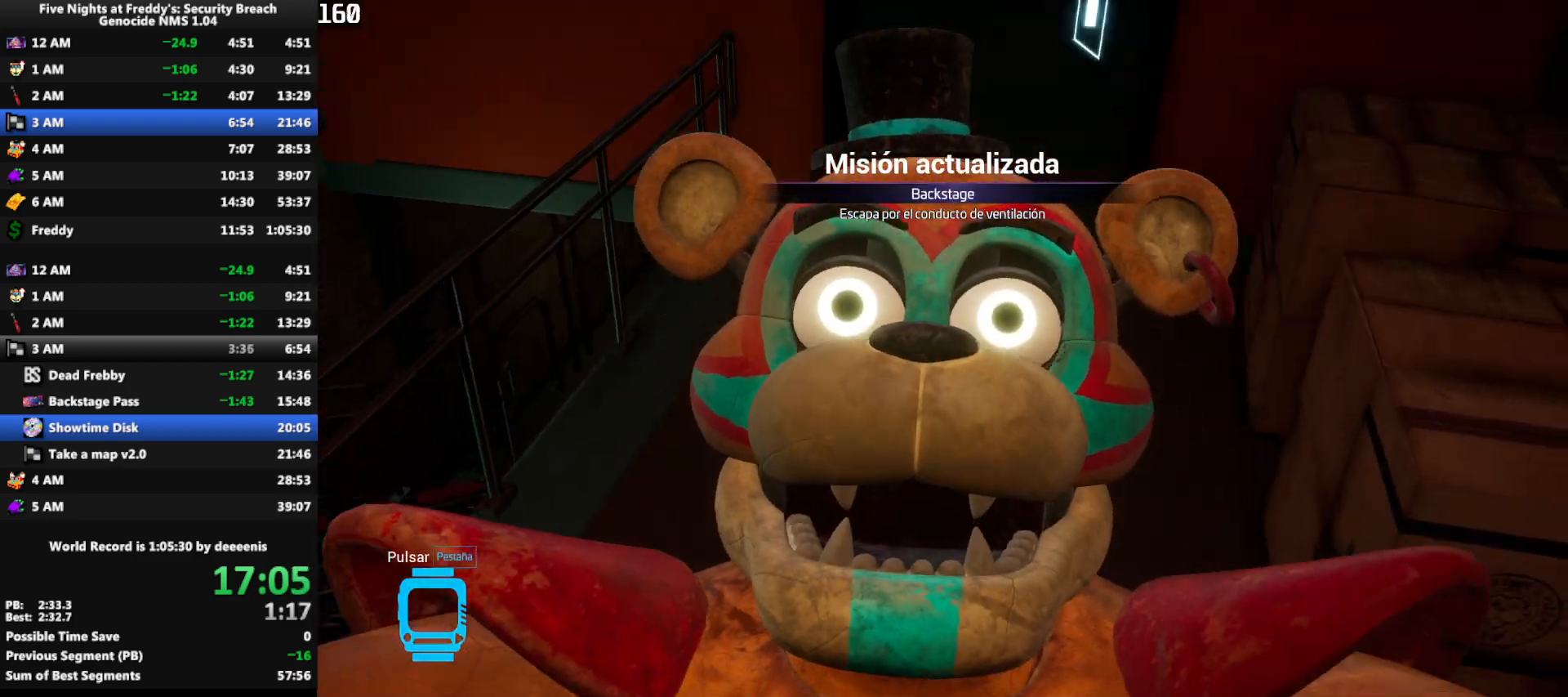
{"keys": ["a", "w"], "mouse": [], "events": [[150, "a", "down"], [150, "w", "down"]]}
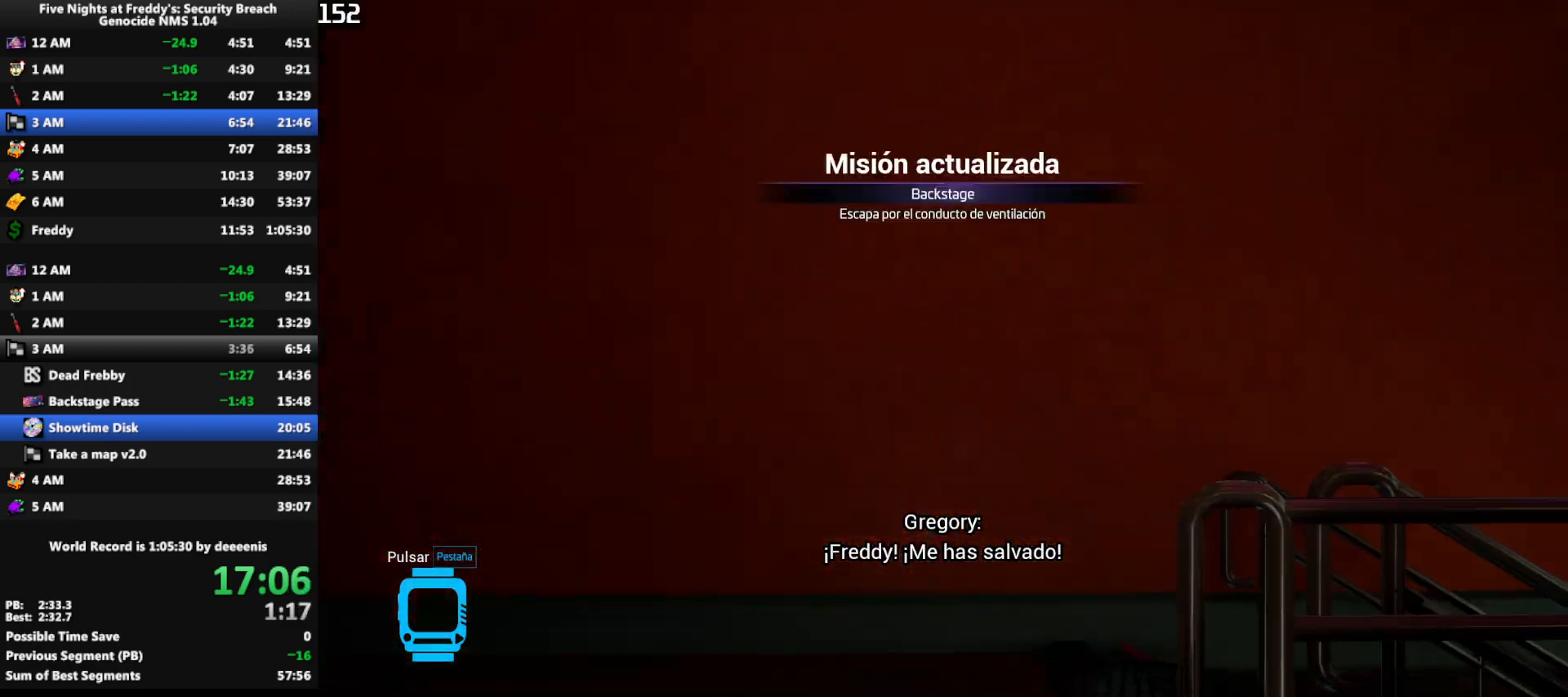
{"keys": ["a", "w"], "mouse": [], "events": []}
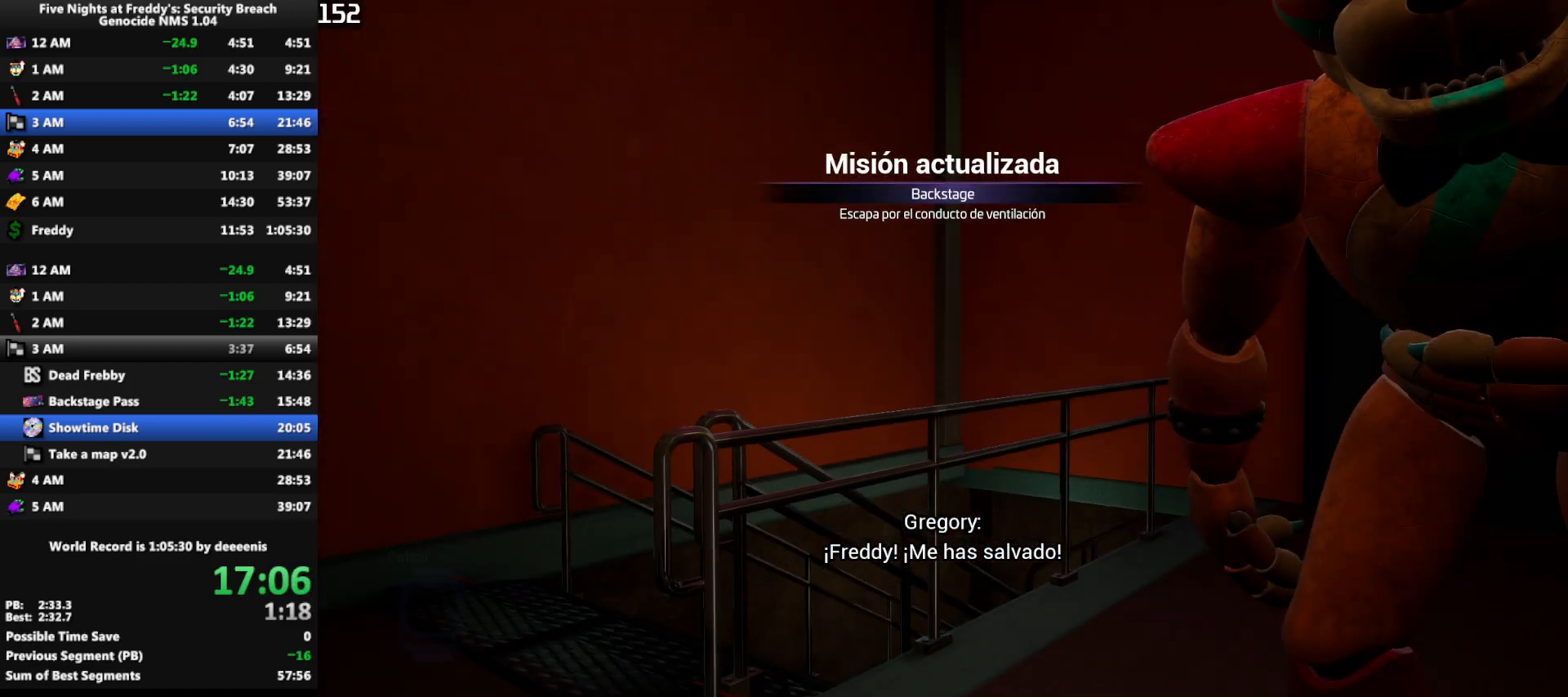
{"keys": ["a", "shift", "w"], "mouse": [], "events": [[417, "shift", "down"]]}
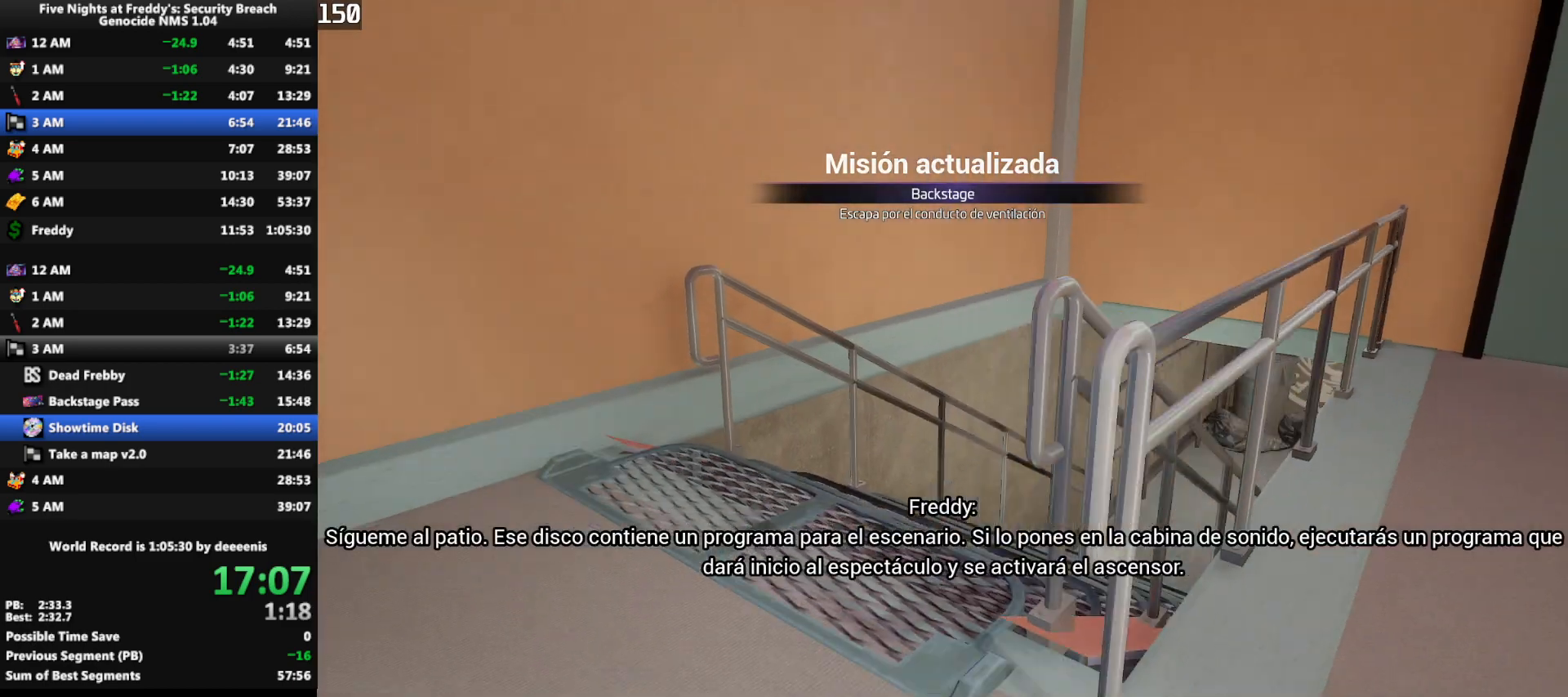
{"keys": ["w"], "mouse": [], "events": [[100, "a", "up"], [383, "space", "down"], [433, "shift", "up"], [433, "space", "up"]]}
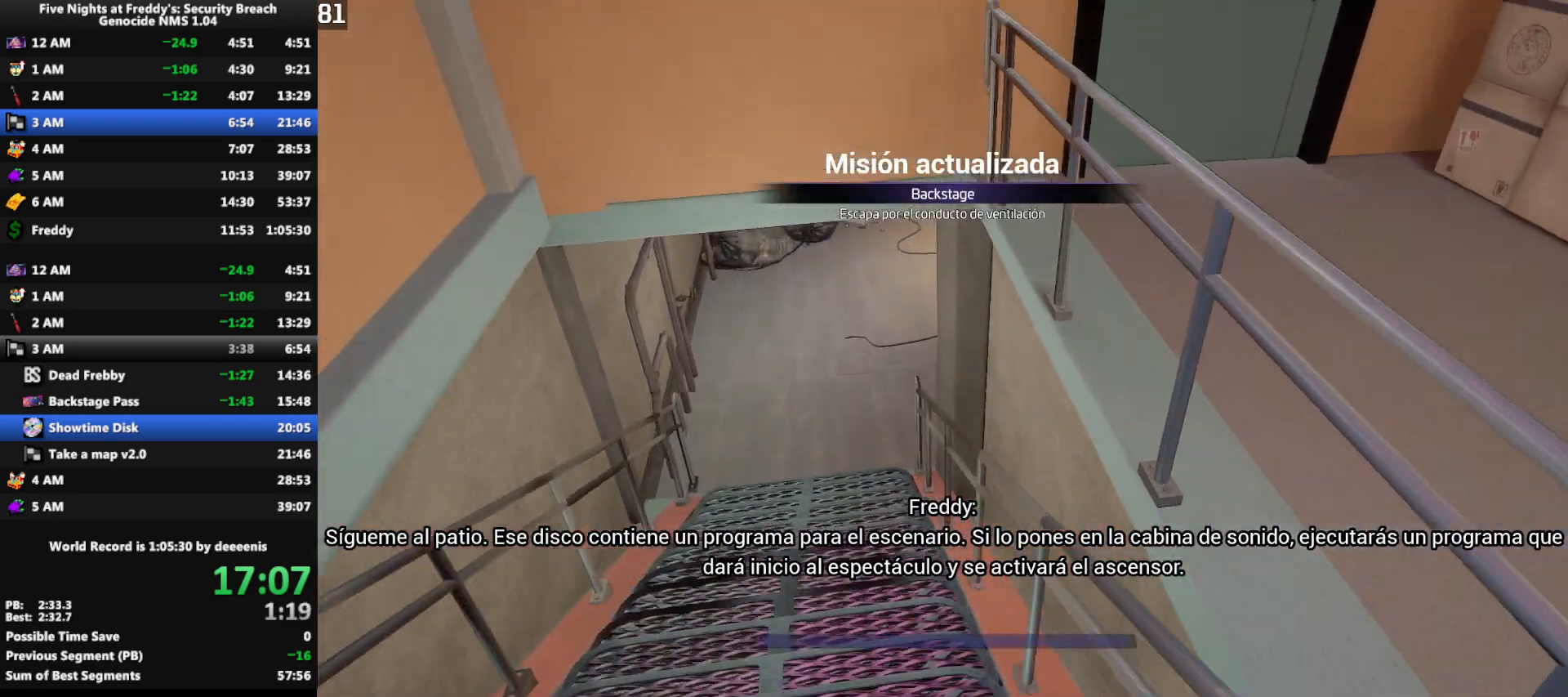
{"keys": ["w"], "mouse": [], "events": []}
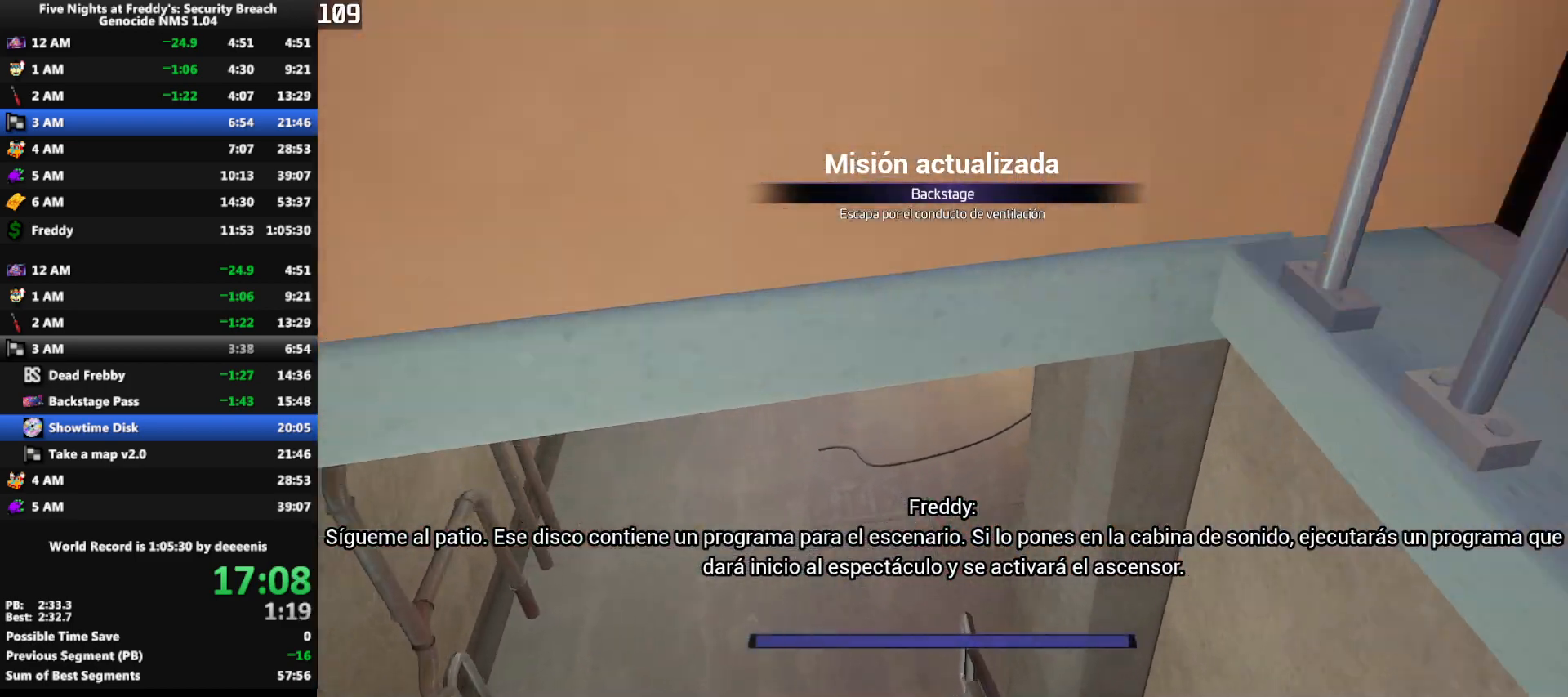
{"keys": ["shift", "w"], "mouse": [], "events": [[133, "a", "down"], [133, "shift", "down"], [267, "a", "up"]]}
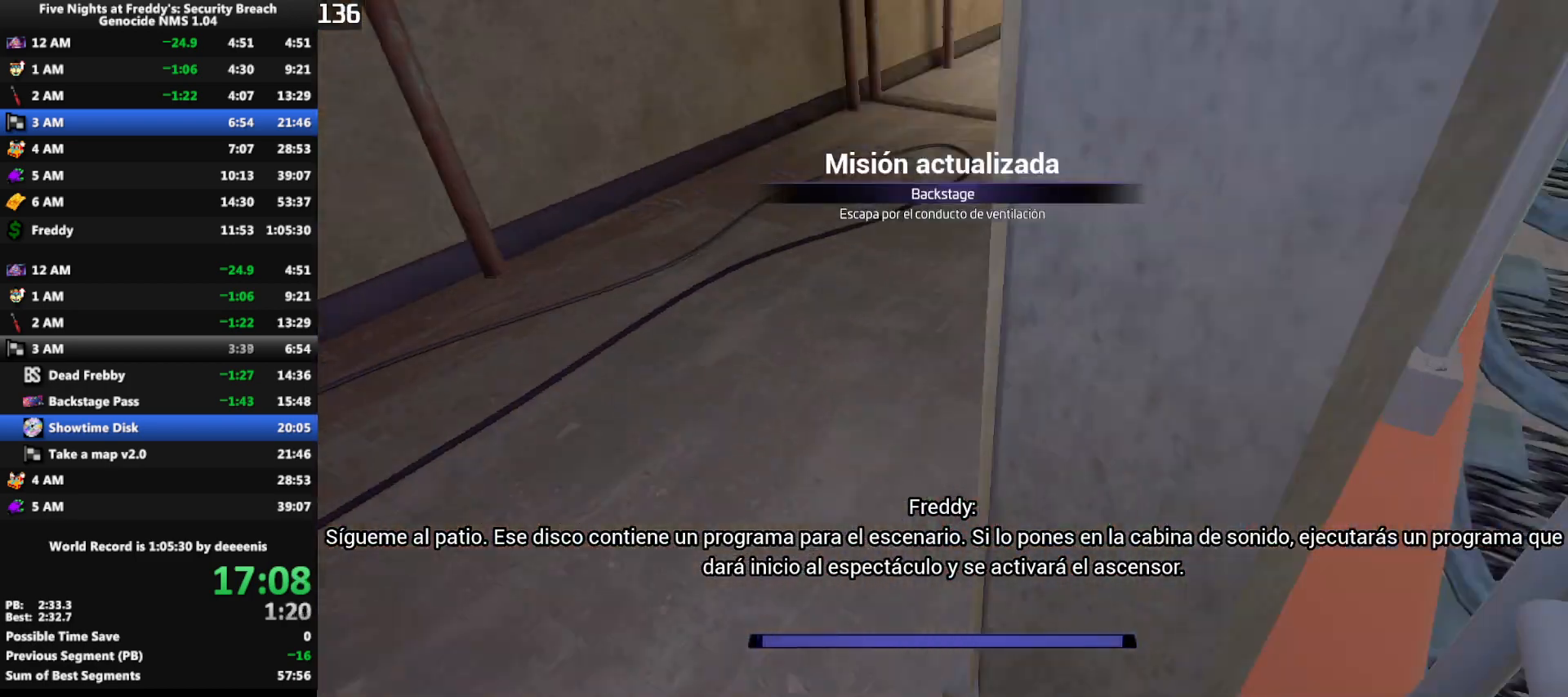
{"keys": ["w"], "mouse": [], "events": [[200, "space", "down"], [233, "shift", "up"], [233, "space", "up"]]}
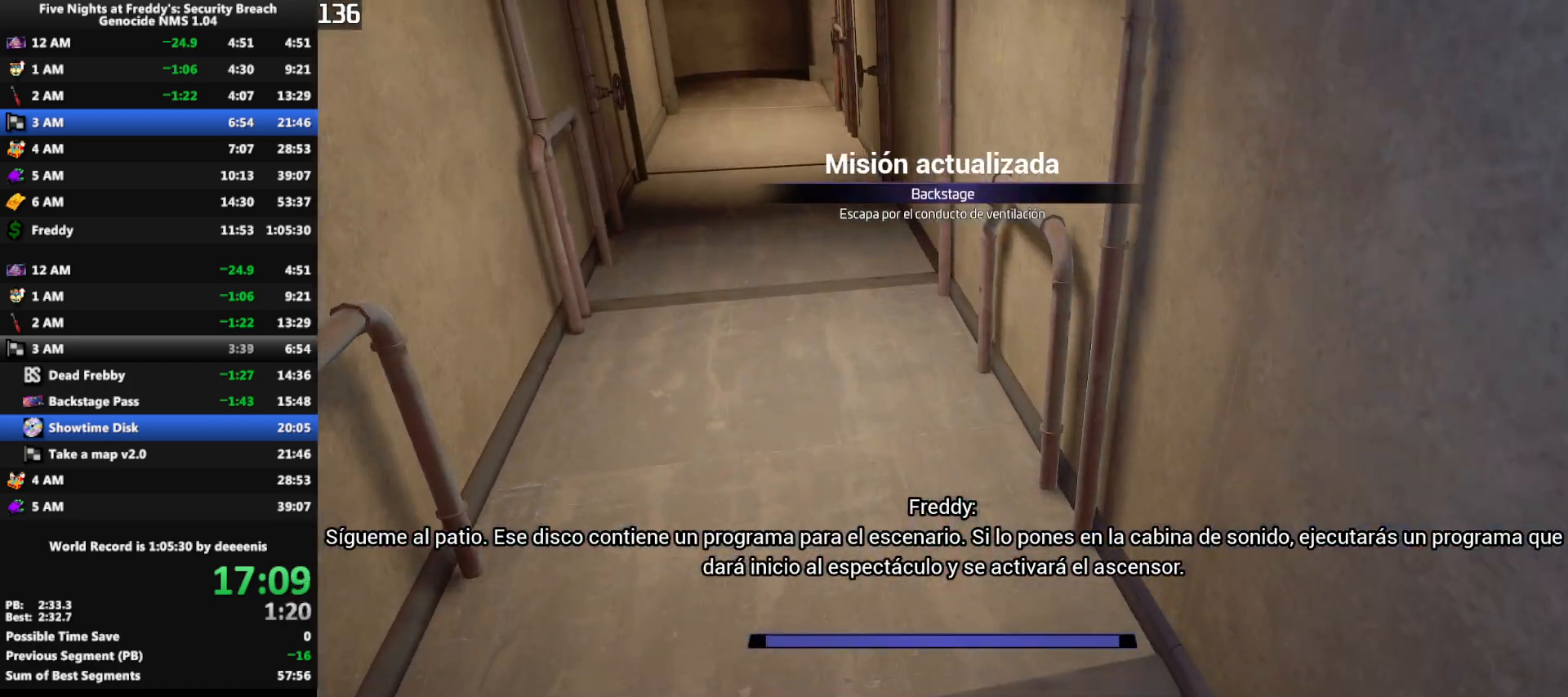
{"keys": ["w"], "mouse": [], "events": [[167, "shift", "down"], [250, "space", "down"], [300, "shift", "up"], [300, "space", "up"]]}
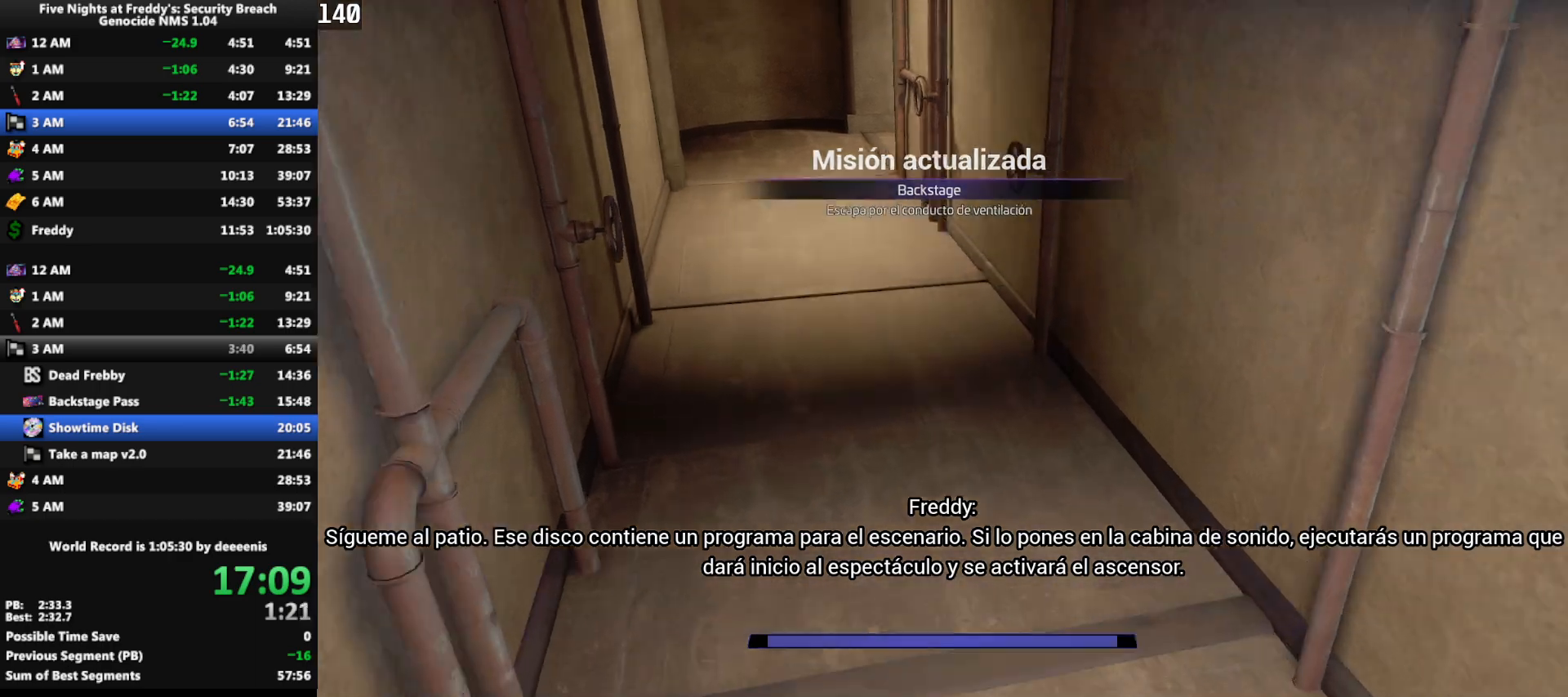
{"keys": ["w"], "mouse": [], "events": [[217, "shift", "down"], [317, "space", "down"], [367, "shift", "up"], [367, "space", "up"]]}